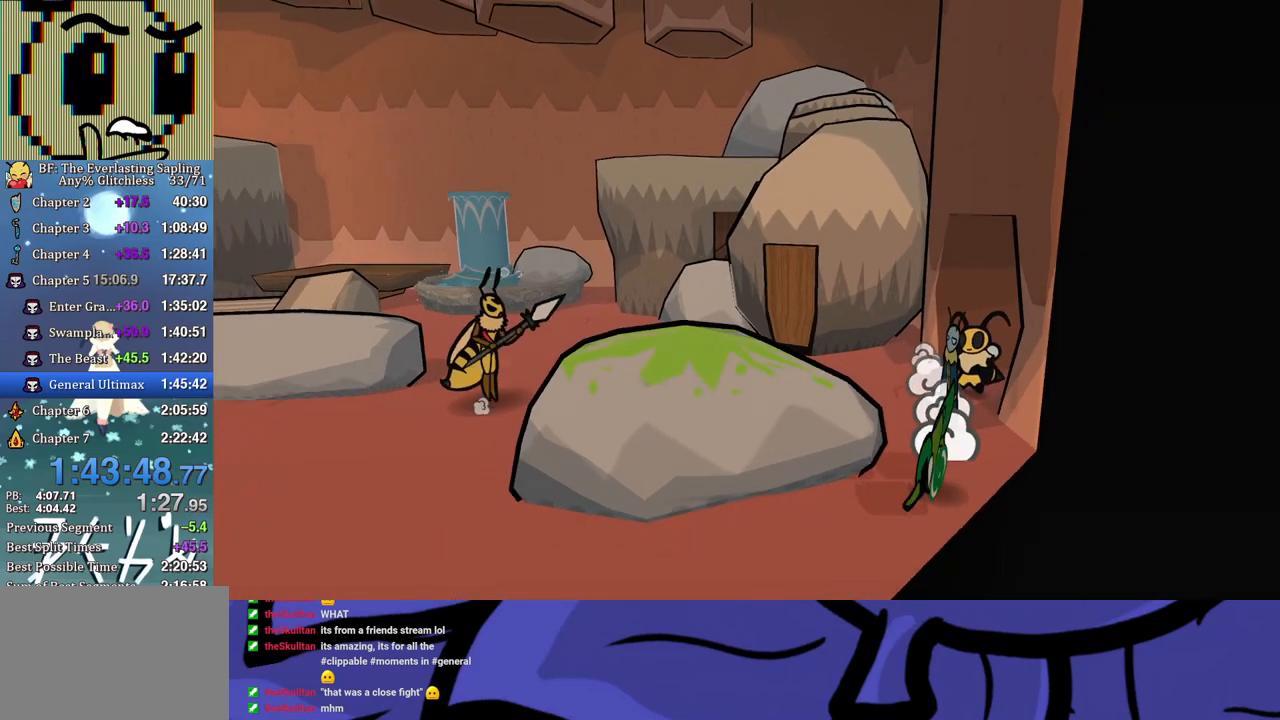
Gameplay with a controller (Xbox layout); each line is a JSON object with the inputs held at the frame after it. "button_events" lists button changes between this image and that frame as [ms after this image, input, new state], when the widget could be followed in between (sticks are given only as held states). Not read: L1 L2 L3 R1 R2 R3.
{"buttons": [], "left_stick": "up-left", "button_events": []}
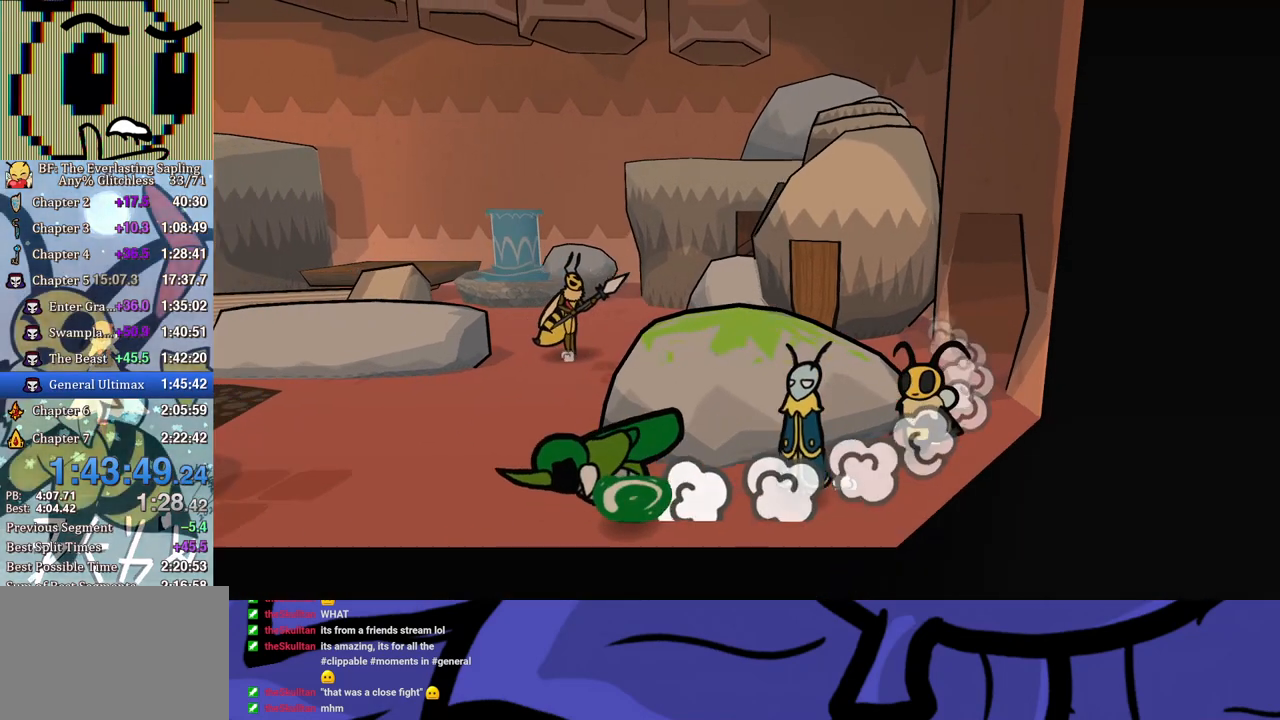
{"buttons": [], "left_stick": "left", "button_events": []}
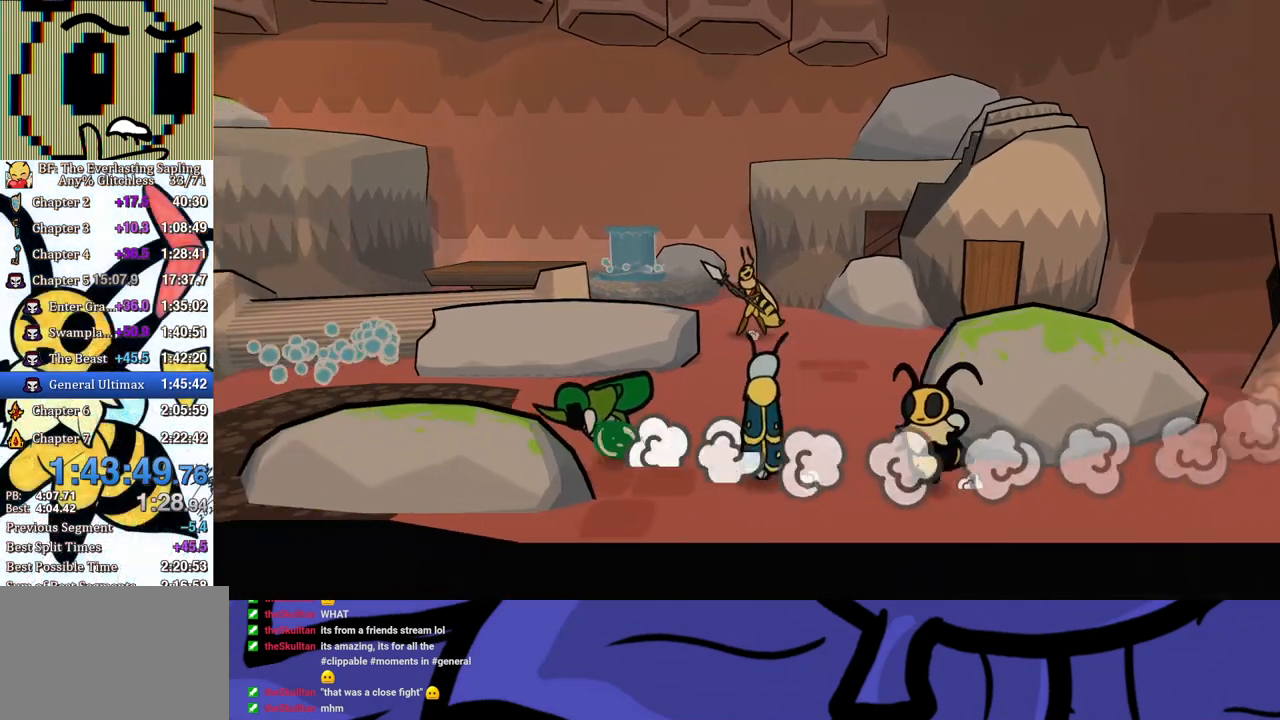
{"buttons": ["X"], "left_stick": "left", "button_events": [[300, "A", "down"], [383, "A", "up"], [450, "X", "down"]]}
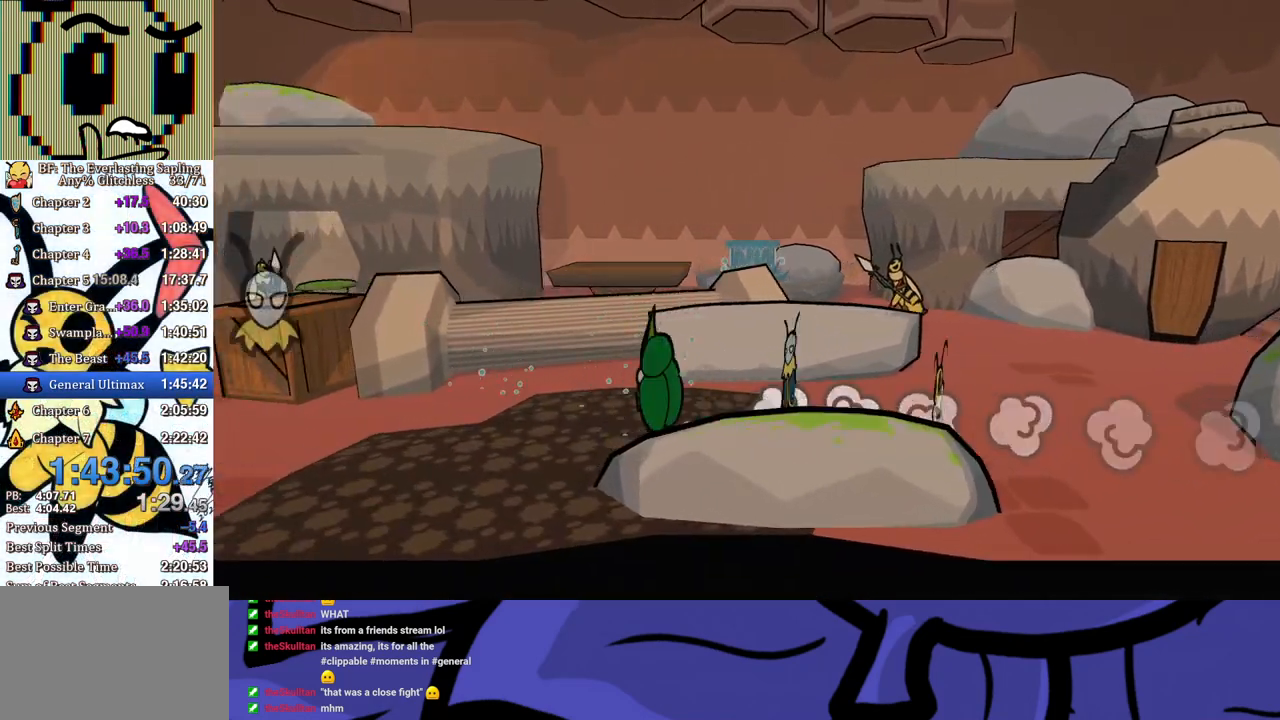
{"buttons": [], "left_stick": "up-left", "button_events": [[33, "X", "up"]]}
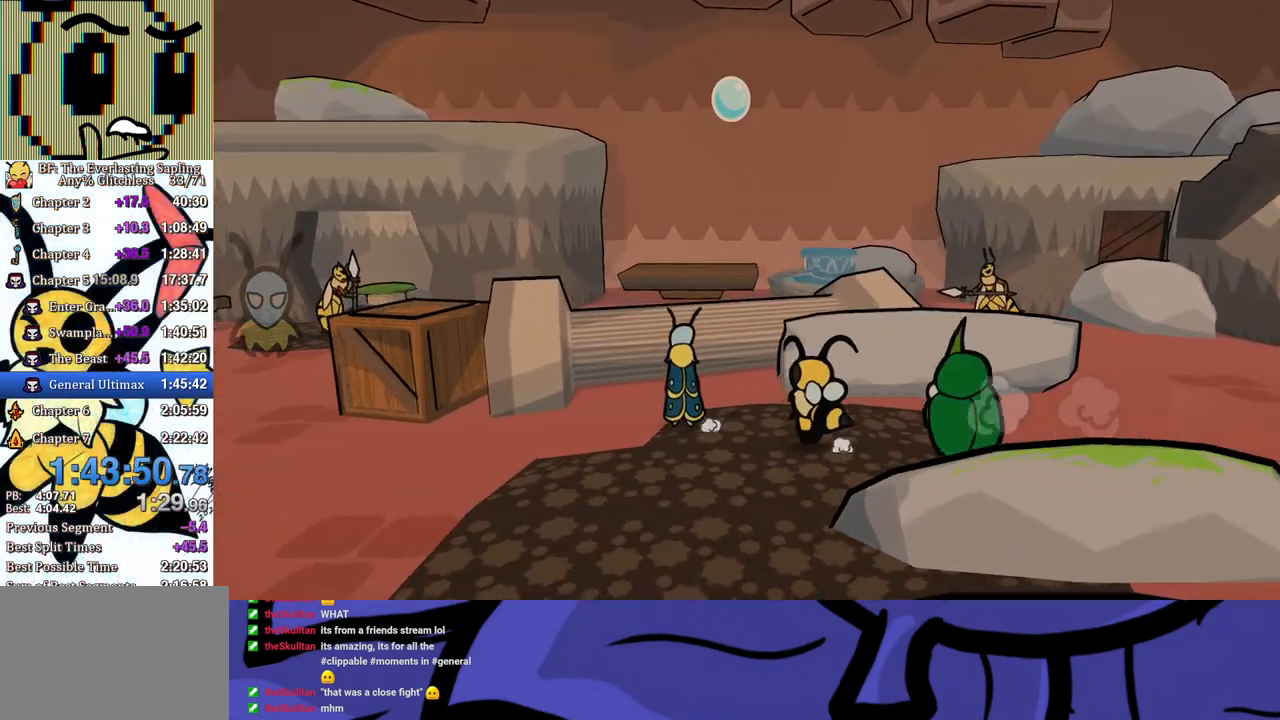
{"buttons": [], "left_stick": "right", "button_events": [[283, "B", "down"], [350, "B", "up"]]}
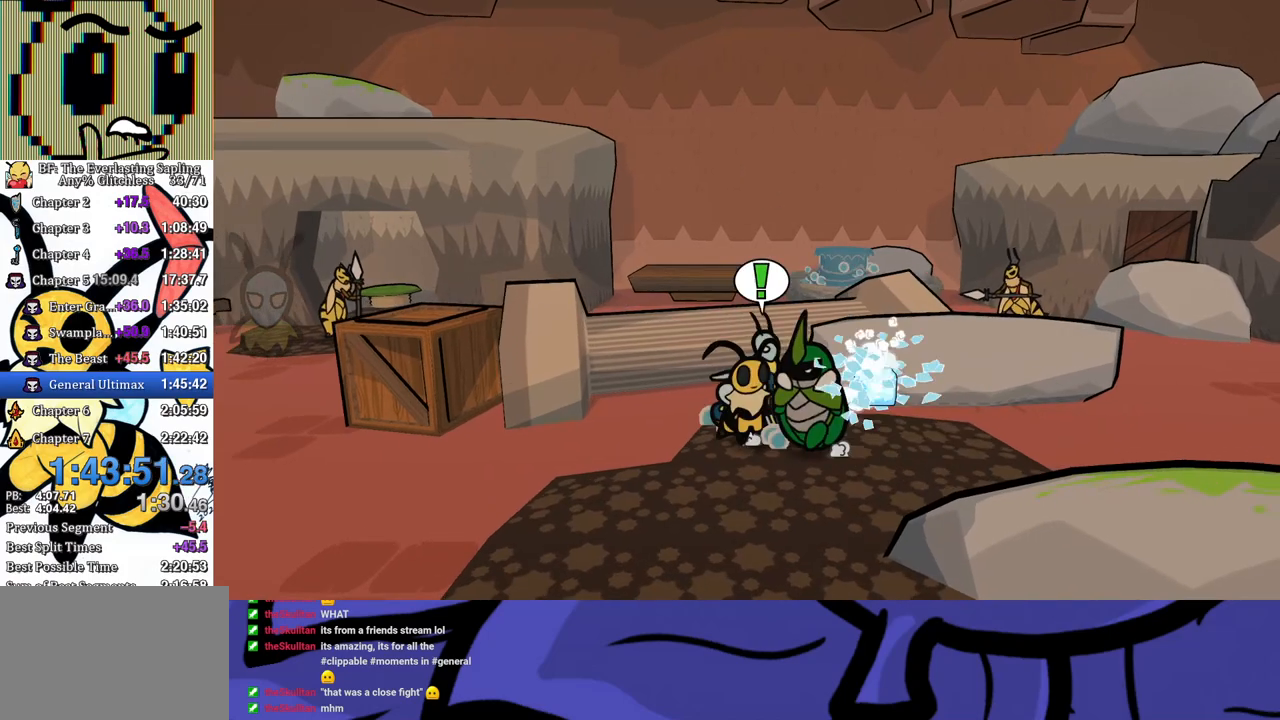
{"buttons": [], "left_stick": "center", "button_events": [[267, "X", "down"], [350, "X", "up"]]}
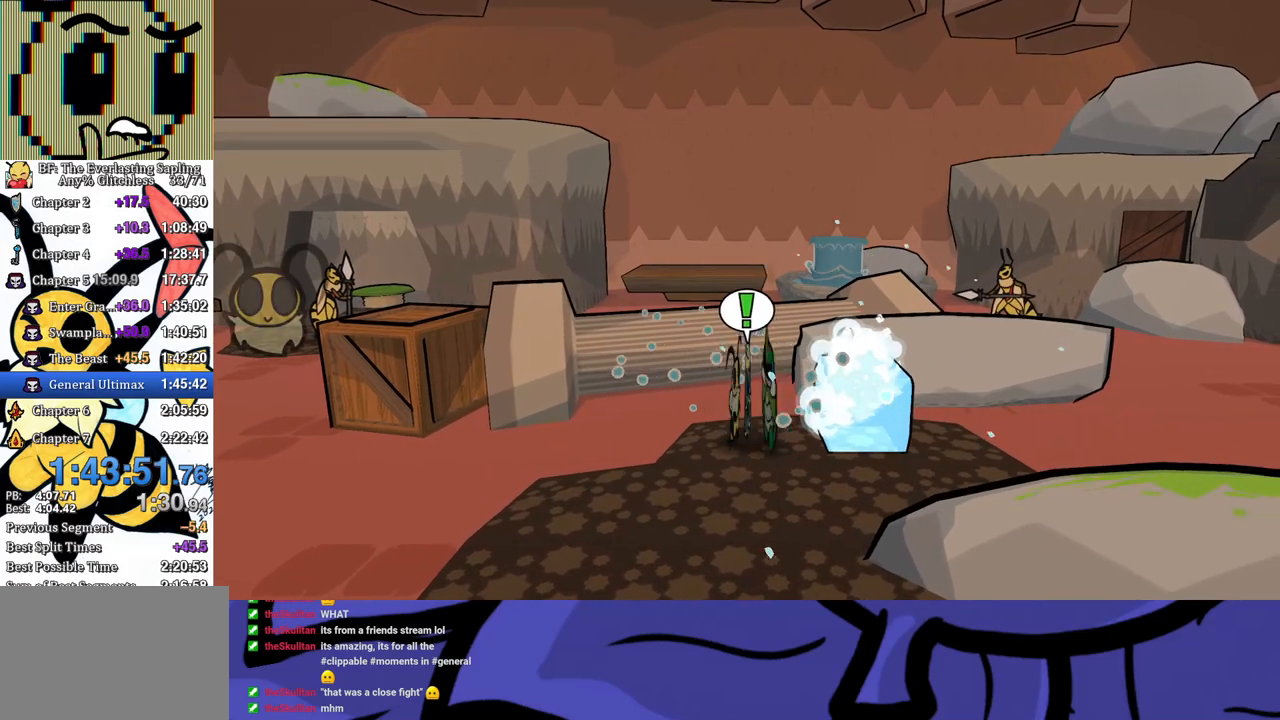
{"buttons": [], "left_stick": "right", "button_events": [[33, "X", "down"], [100, "X", "up"], [333, "B", "down"], [400, "B", "up"]]}
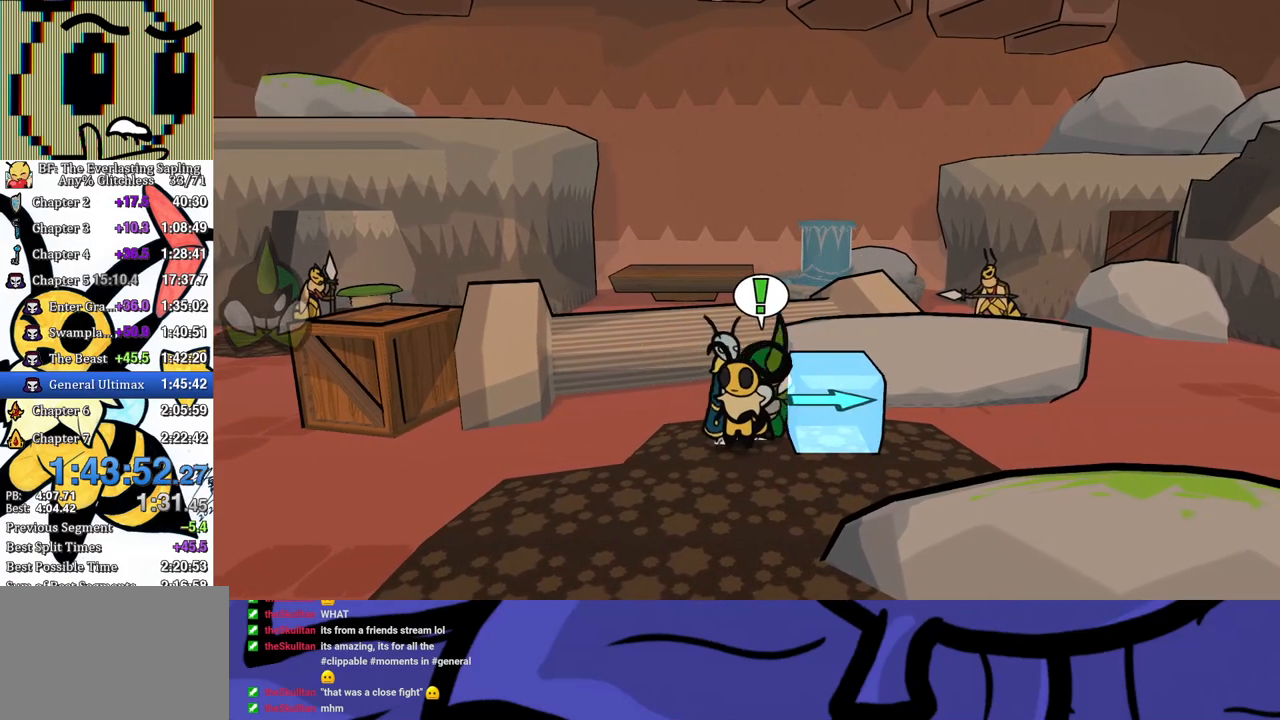
{"buttons": [], "left_stick": "right", "button_events": []}
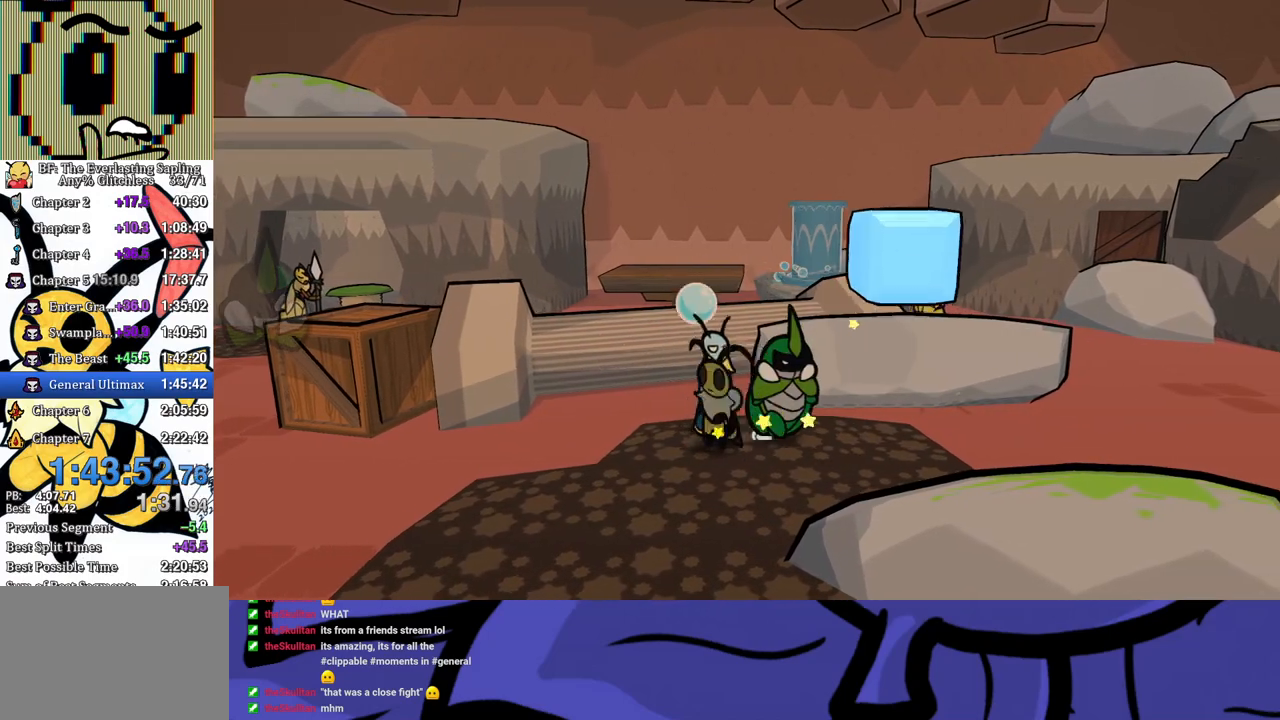
{"buttons": [], "left_stick": "right", "button_events": [[317, "B", "down"], [383, "B", "up"]]}
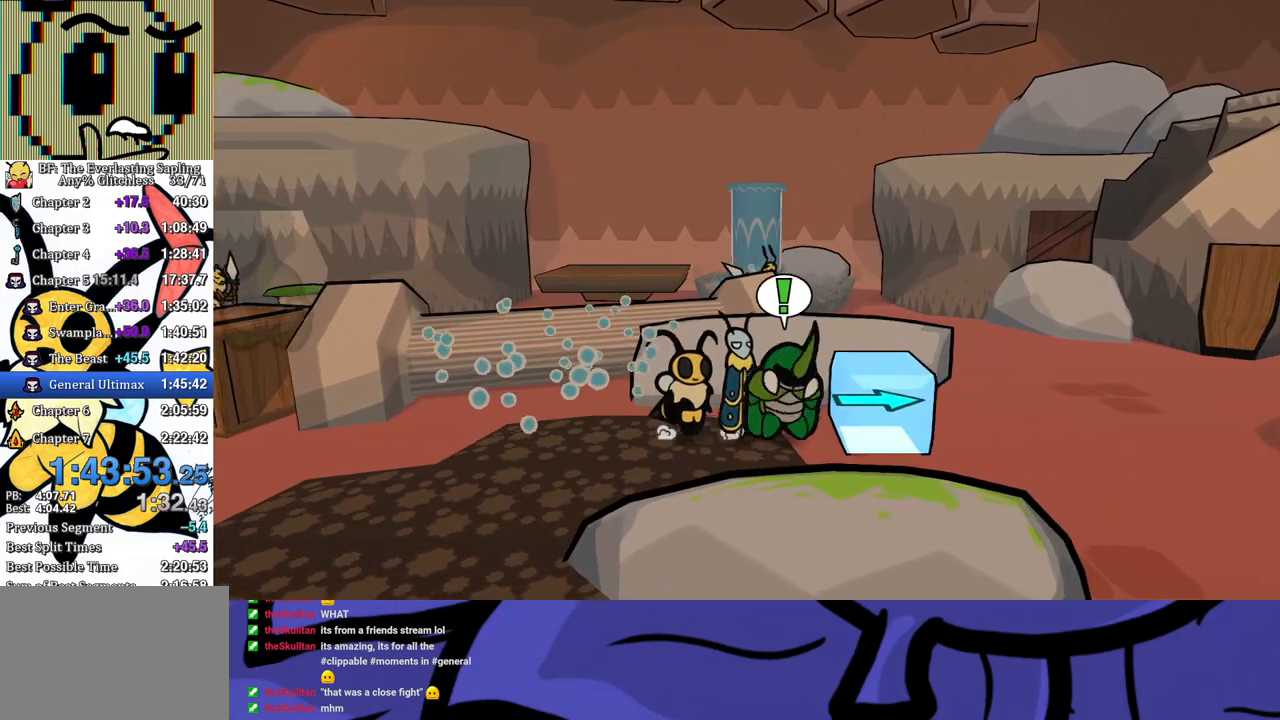
{"buttons": [], "left_stick": "down-right", "button_events": []}
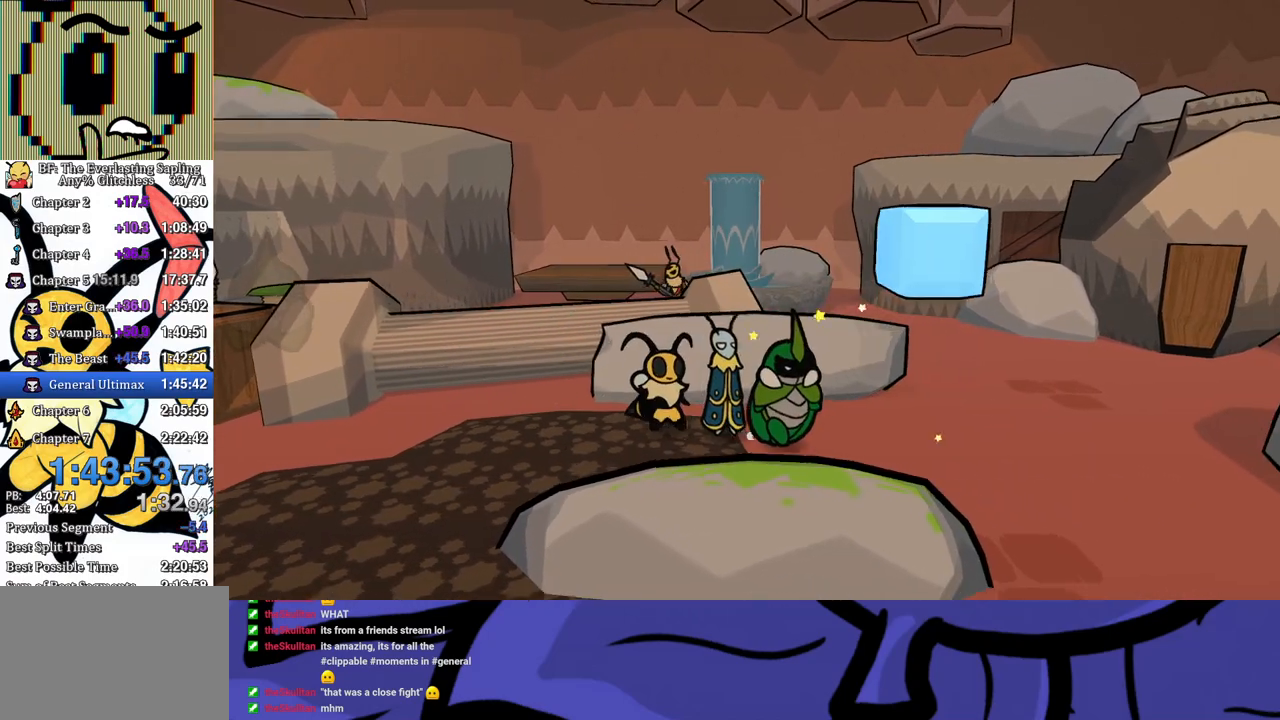
{"buttons": [], "left_stick": "down-right", "button_events": []}
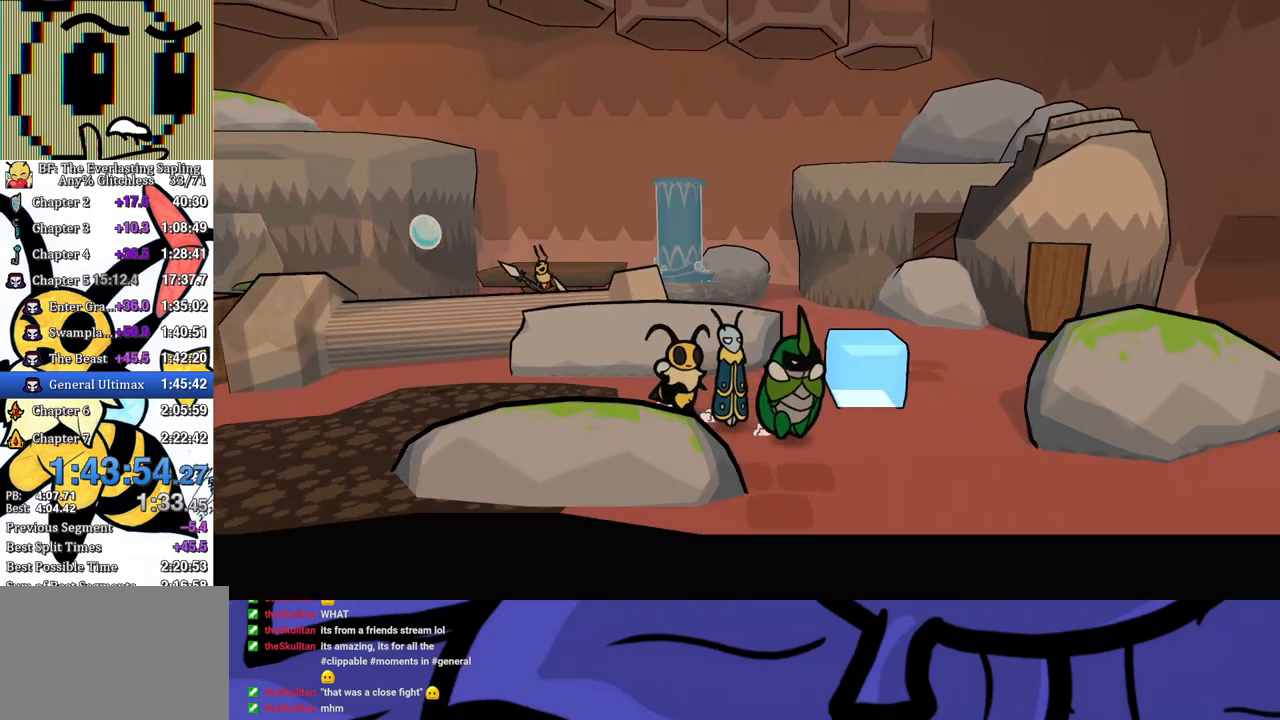
{"buttons": [], "left_stick": "up", "button_events": [[267, "B", "down"], [333, "B", "up"]]}
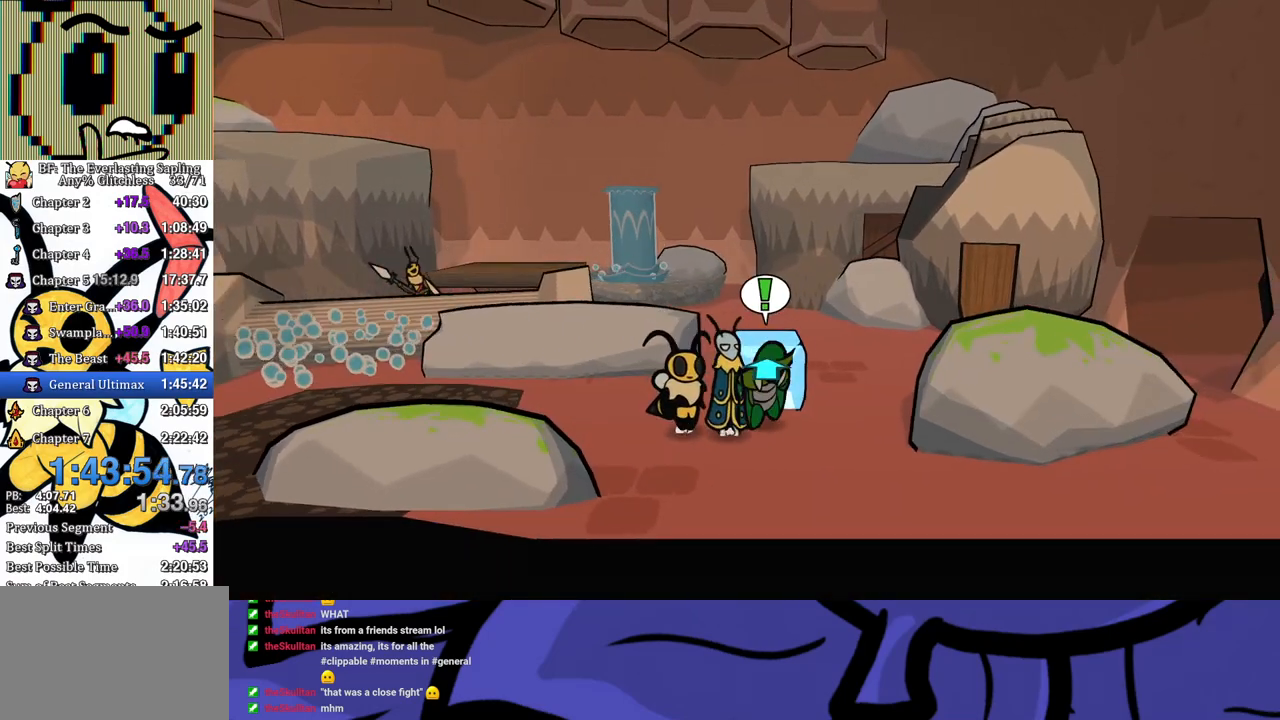
{"buttons": [], "left_stick": "up-right", "button_events": []}
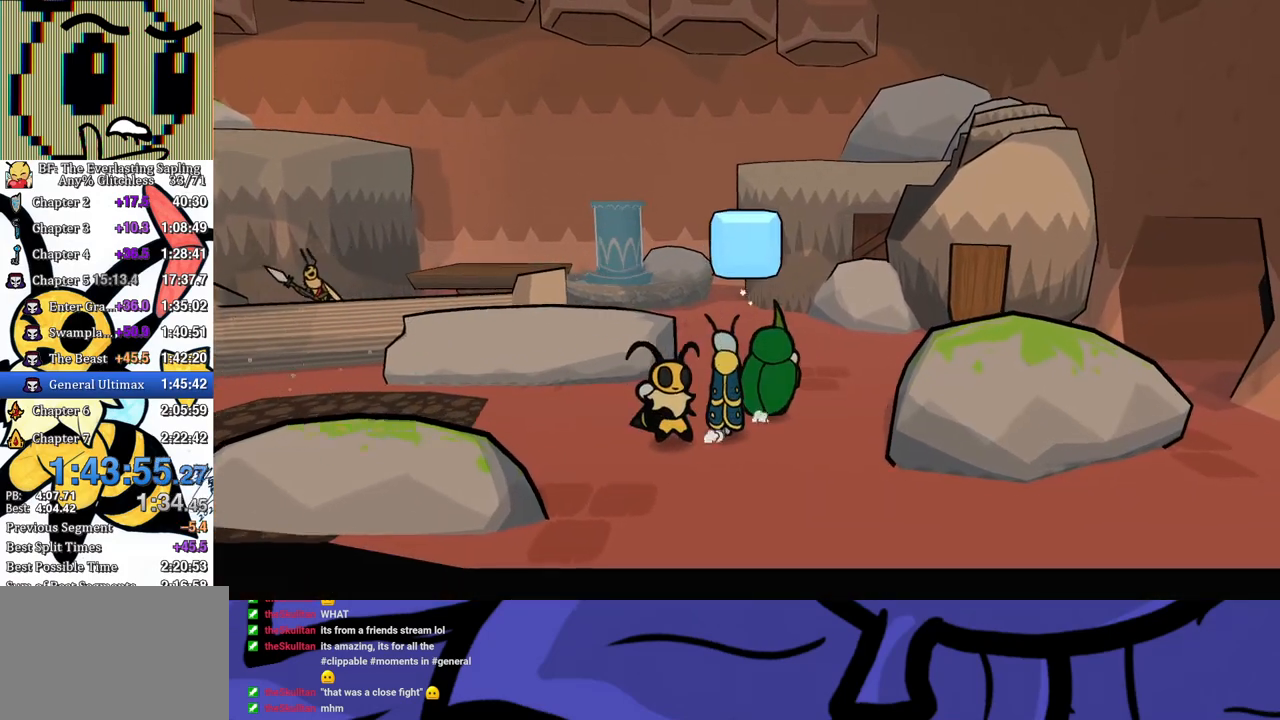
{"buttons": [], "left_stick": "up-left", "button_events": [[283, "B", "down"], [350, "B", "up"]]}
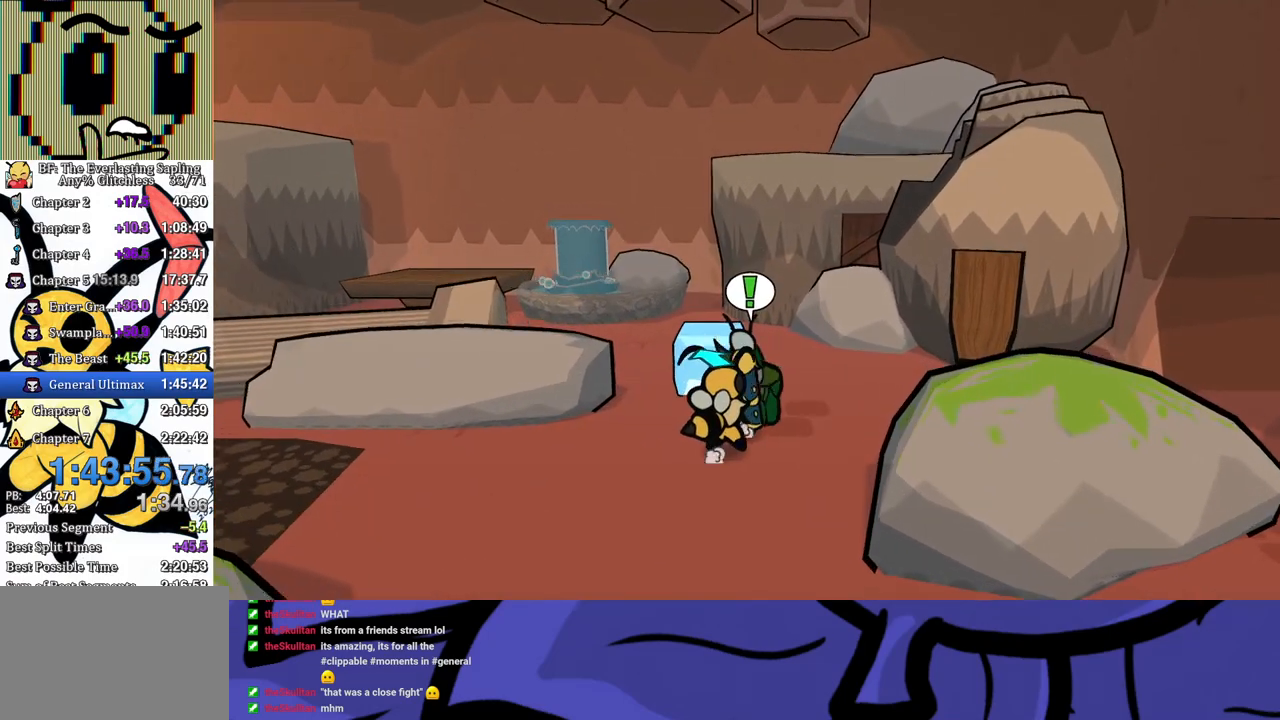
{"buttons": [], "left_stick": "up-left", "button_events": []}
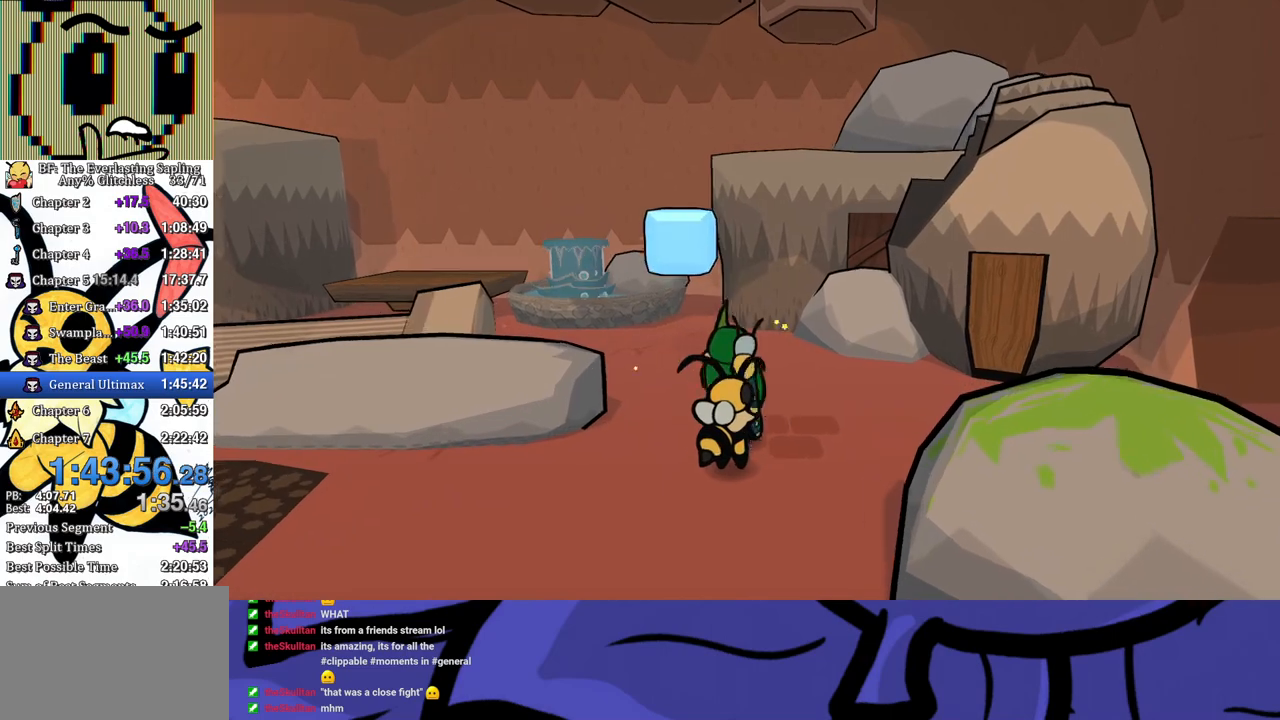
{"buttons": [], "left_stick": "up-left", "button_events": [[350, "B", "down"], [400, "B", "up"]]}
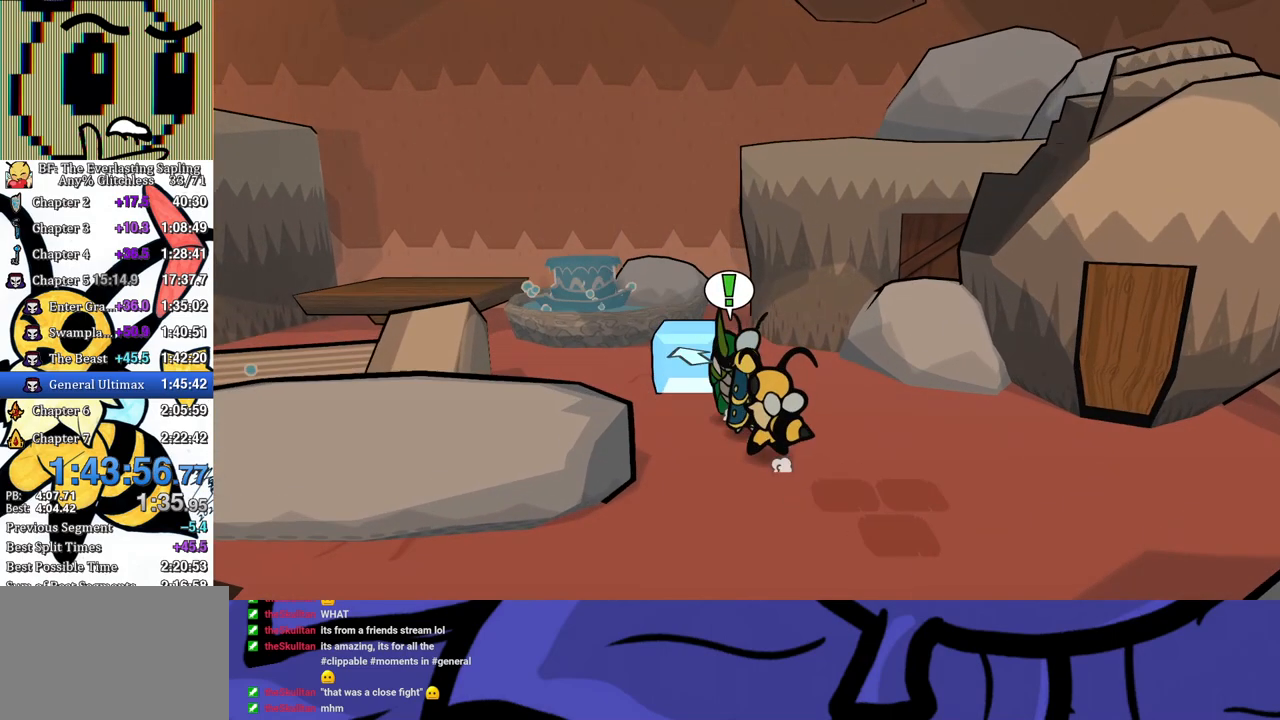
{"buttons": [], "left_stick": "up-left", "button_events": []}
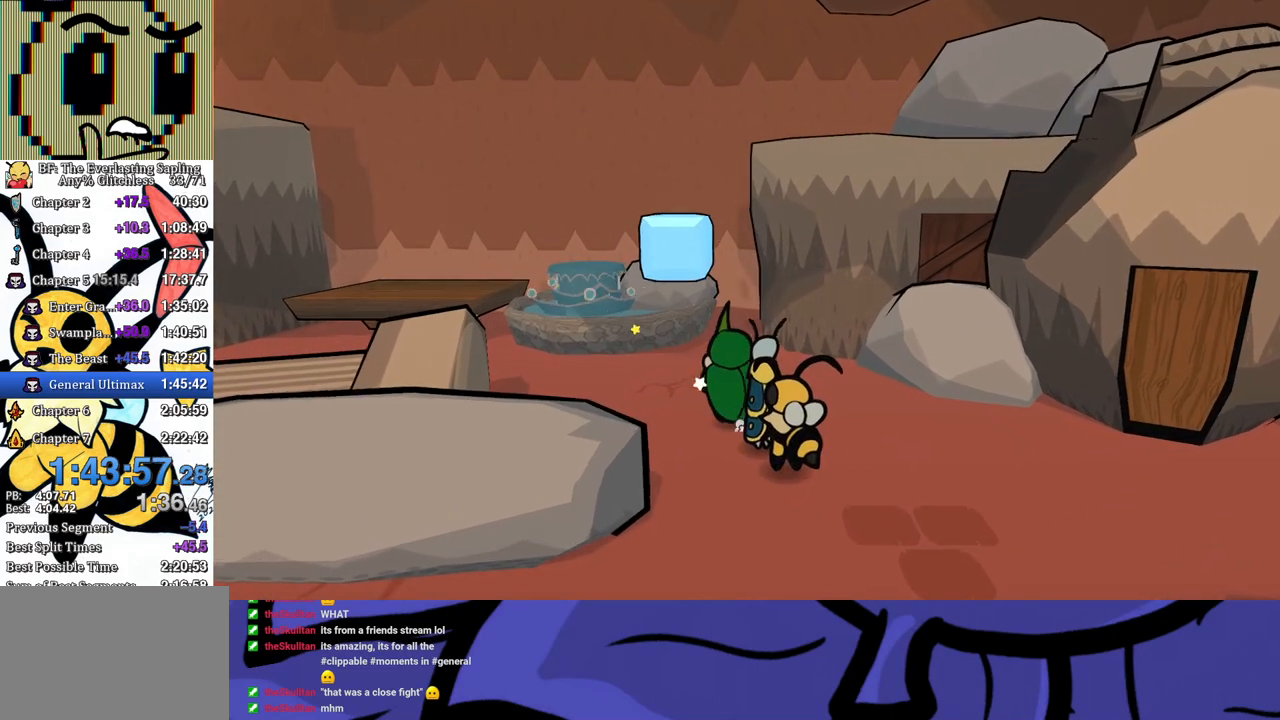
{"buttons": [], "left_stick": "up-left", "button_events": [[400, "B", "down"], [467, "B", "up"]]}
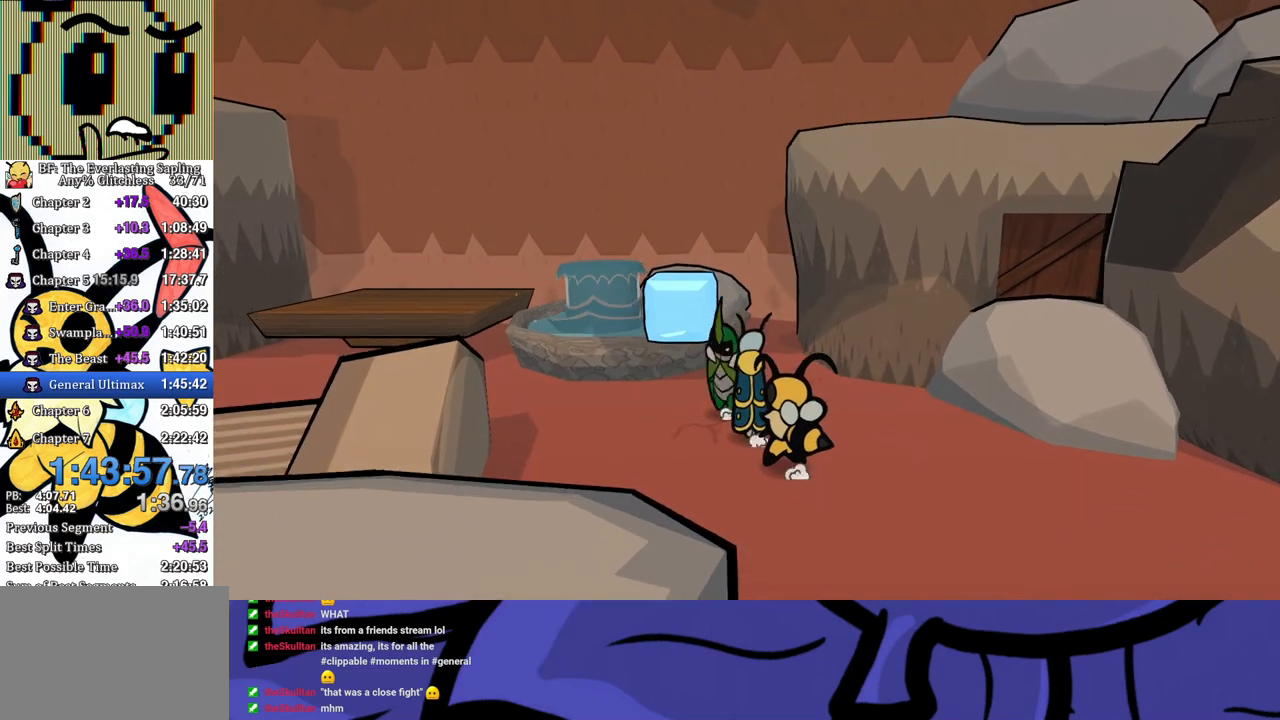
{"buttons": [], "left_stick": "left", "button_events": []}
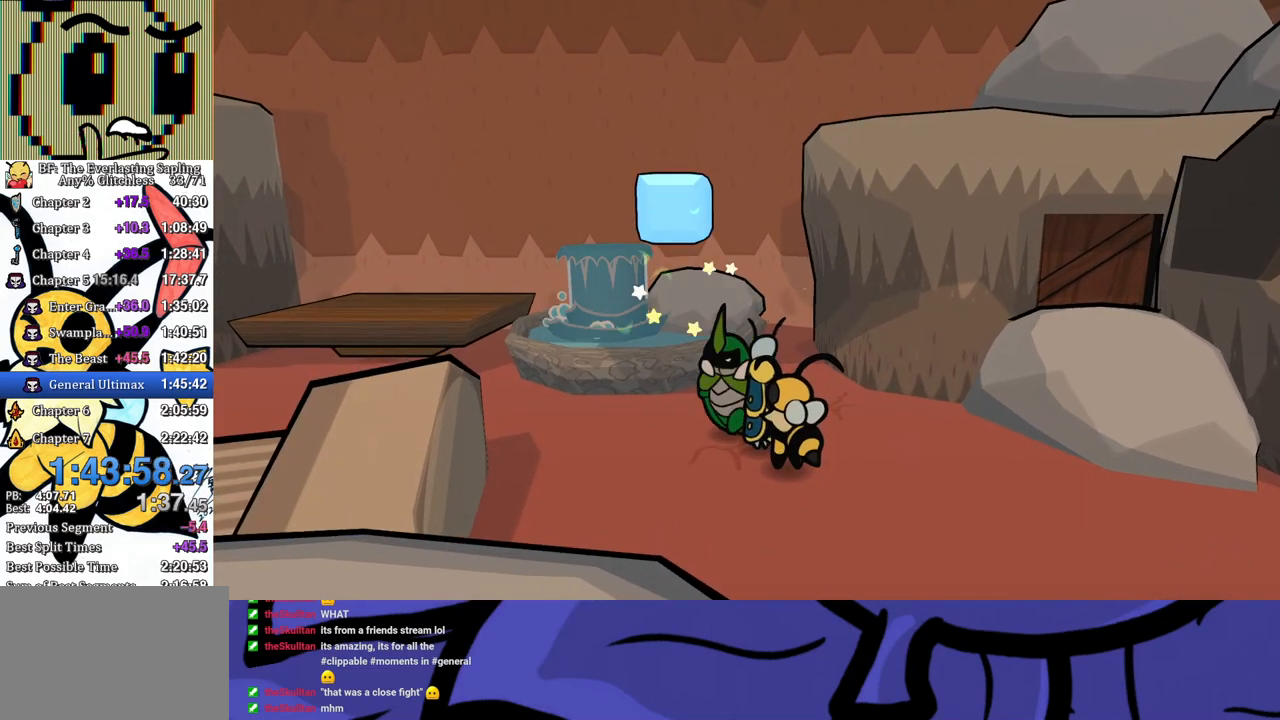
{"buttons": [], "left_stick": "down-left", "button_events": [[17, "B", "down"], [67, "B", "up"], [117, "B", "down"], [167, "B", "up"], [217, "B", "down"], [283, "B", "up"]]}
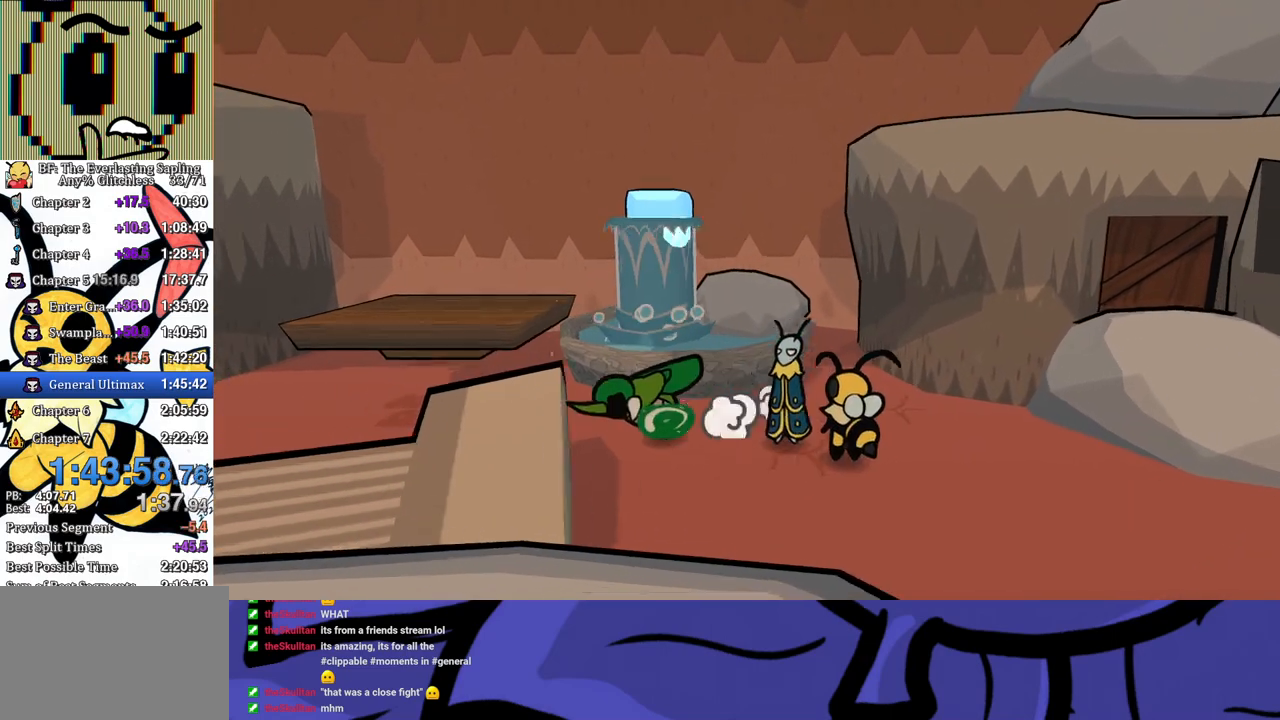
{"buttons": [], "left_stick": "down-left", "button_events": []}
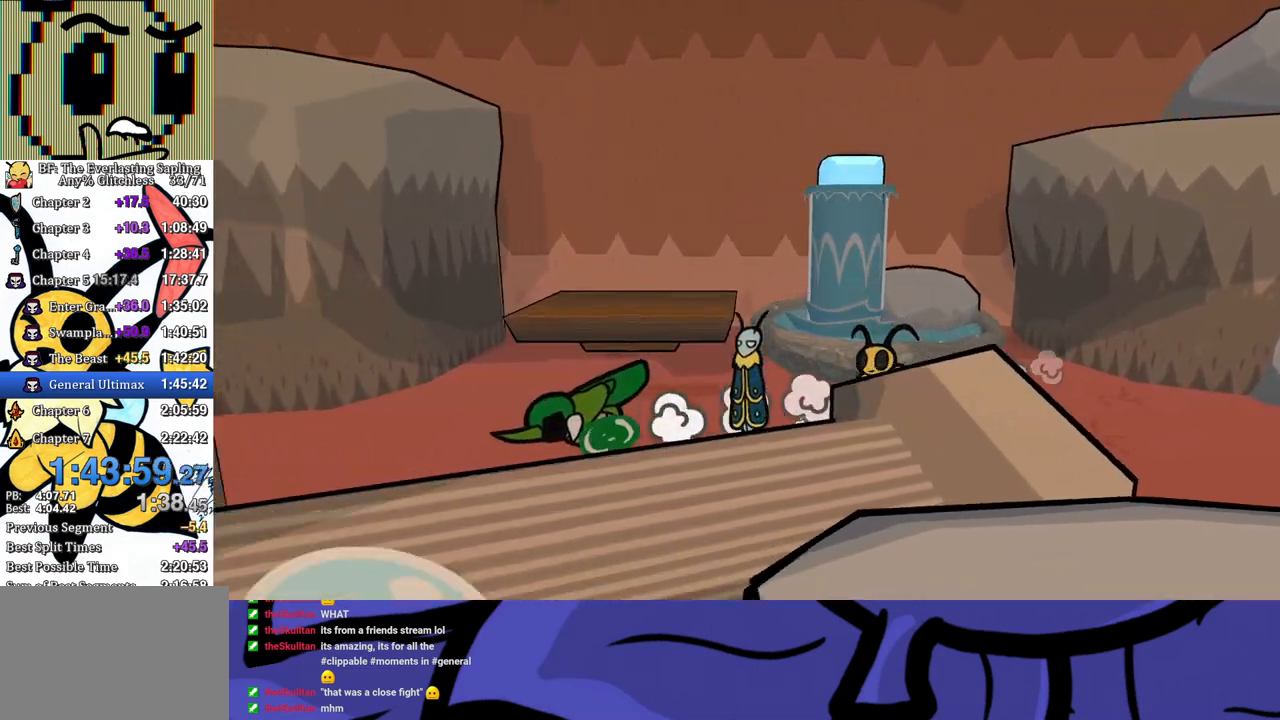
{"buttons": ["X"], "left_stick": "left", "button_events": [[333, "A", "down"], [400, "A", "up"], [500, "X", "down"]]}
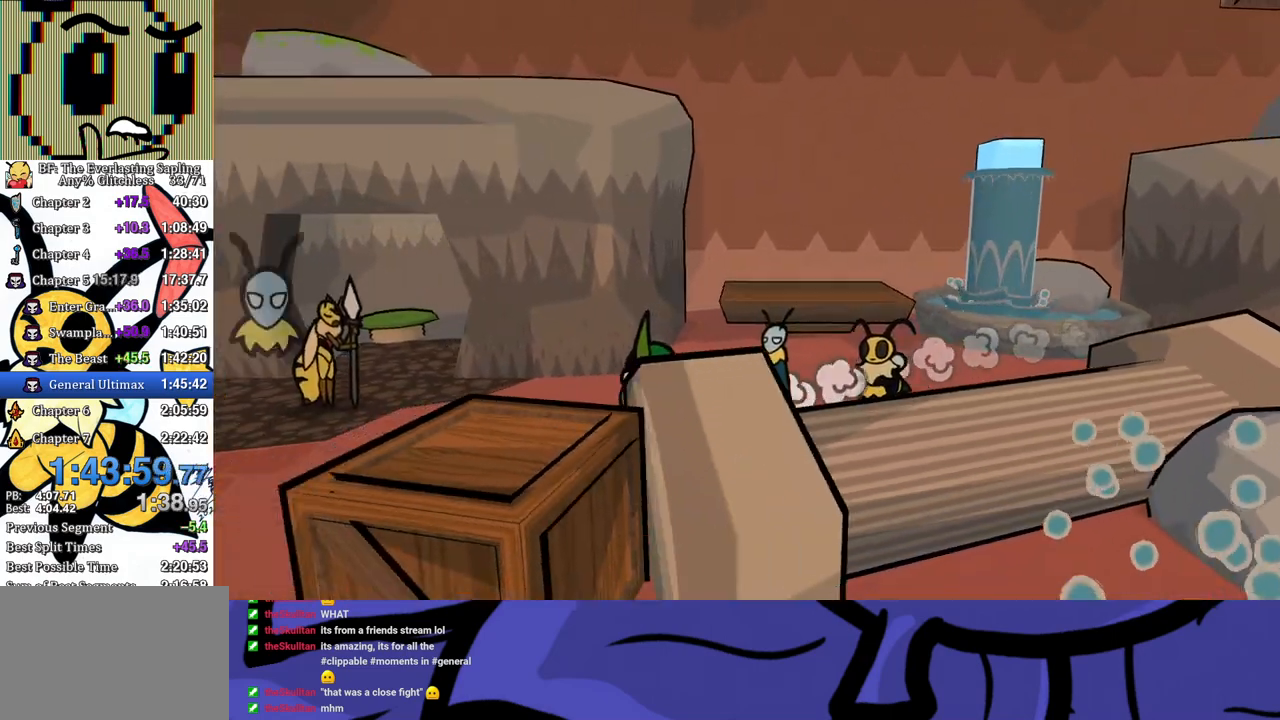
{"buttons": [], "left_stick": "down-left", "button_events": [[83, "X", "up"], [333, "X", "down"], [417, "X", "up"]]}
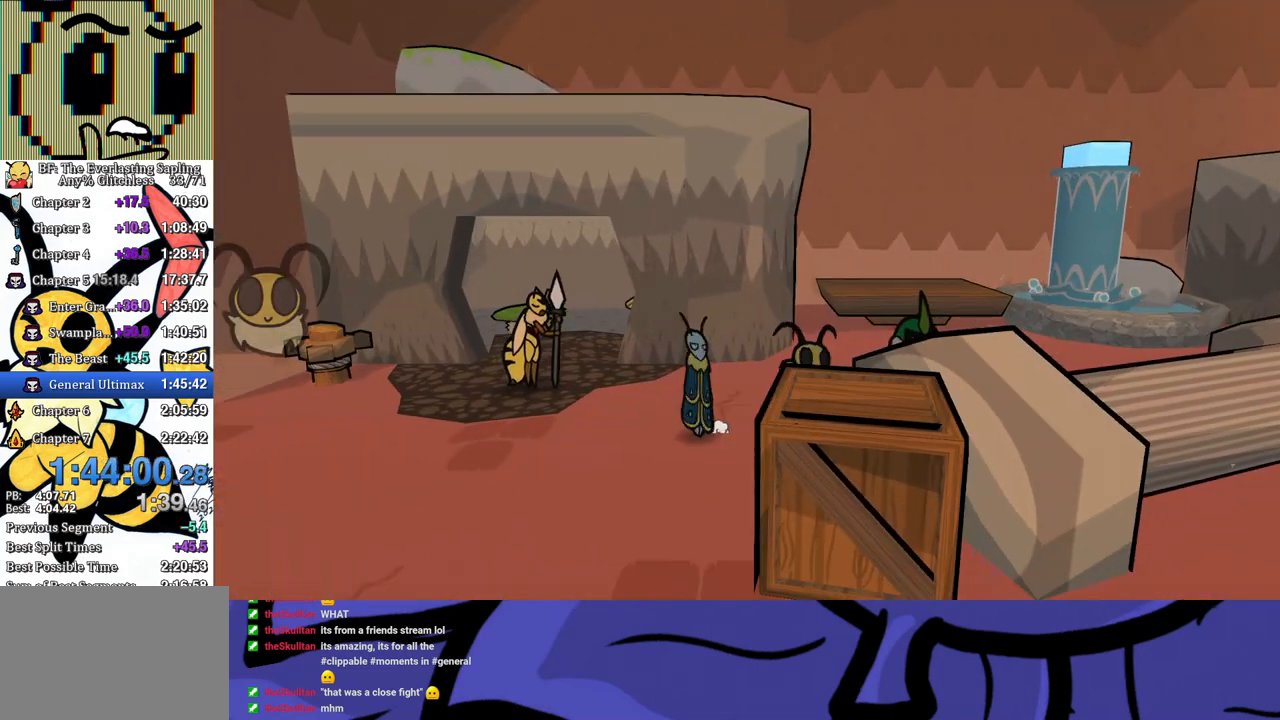
{"buttons": [], "left_stick": "down-left", "button_events": []}
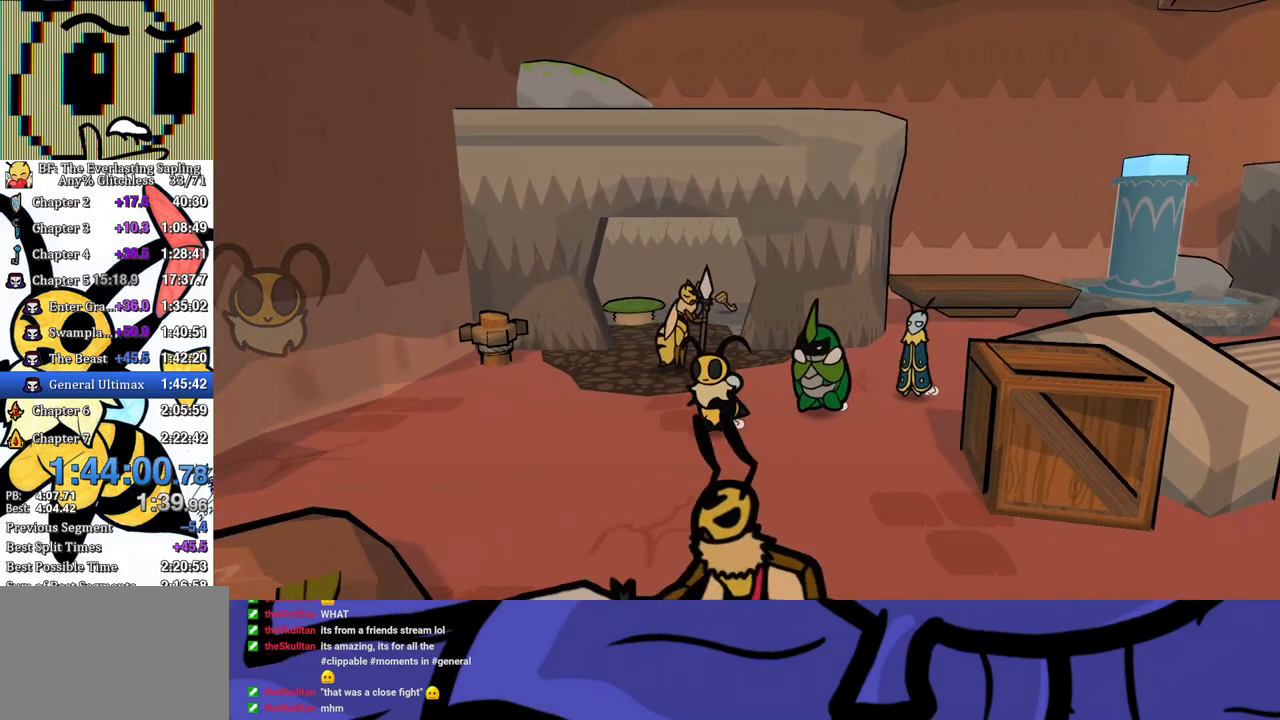
{"buttons": ["B"], "left_stick": "center", "button_events": [[133, "DPAD_UP", "down"], [150, "DPAD_LEFT", "down"], [250, "B", "down"], [367, "DPAD_UP", "up"], [383, "DPAD_LEFT", "up"]]}
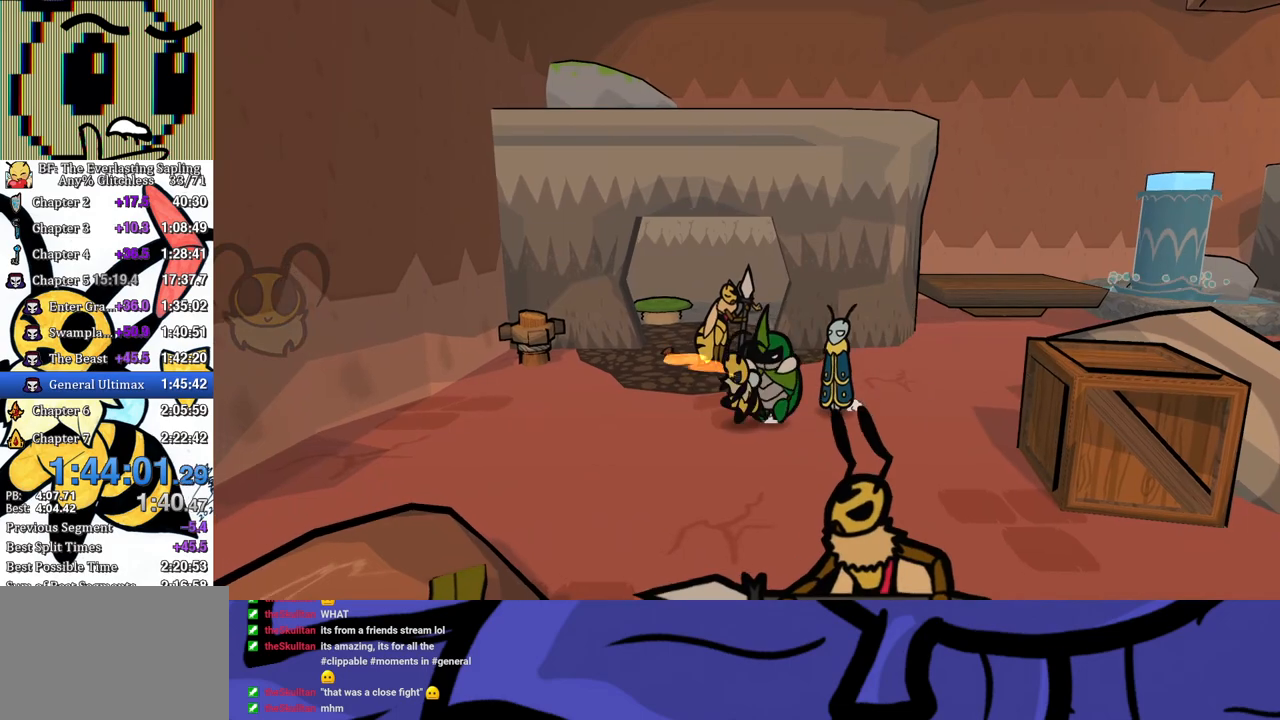
{"buttons": ["B"], "left_stick": "right", "button_events": [[350, "A", "down"], [450, "A", "up"]]}
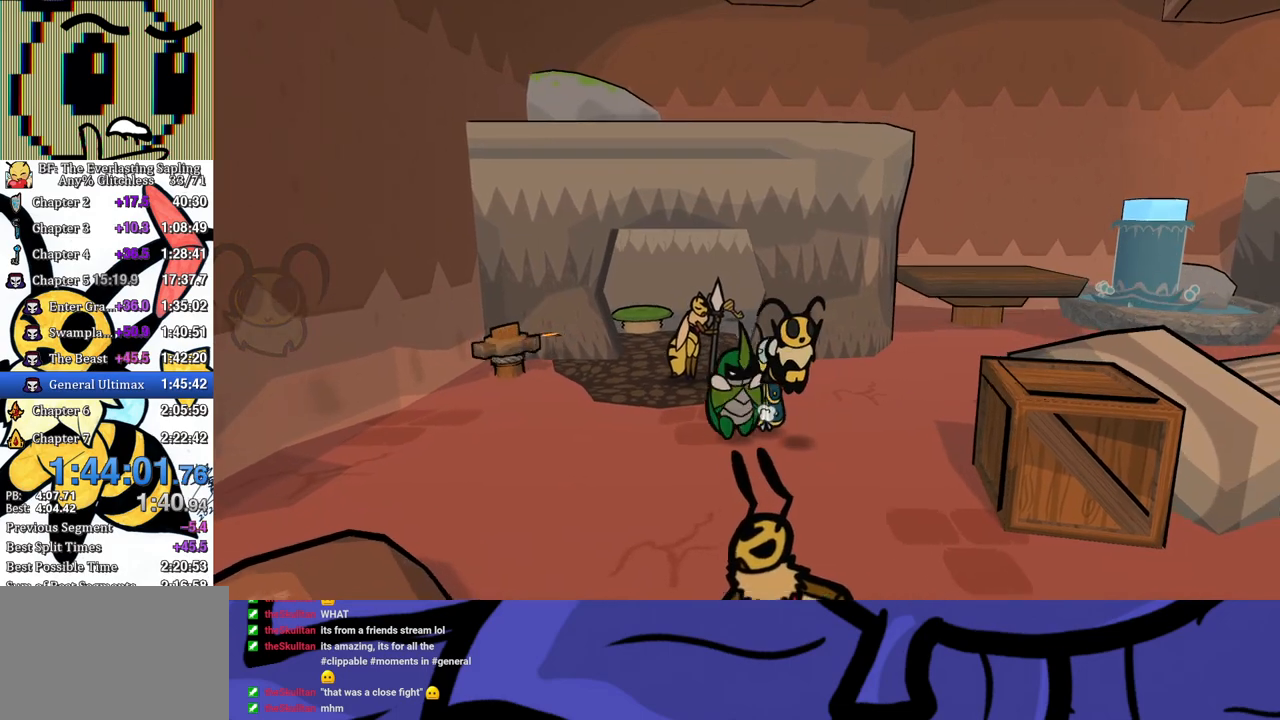
{"buttons": ["B"], "left_stick": "up-right", "button_events": [[383, "A", "down"], [483, "A", "up"]]}
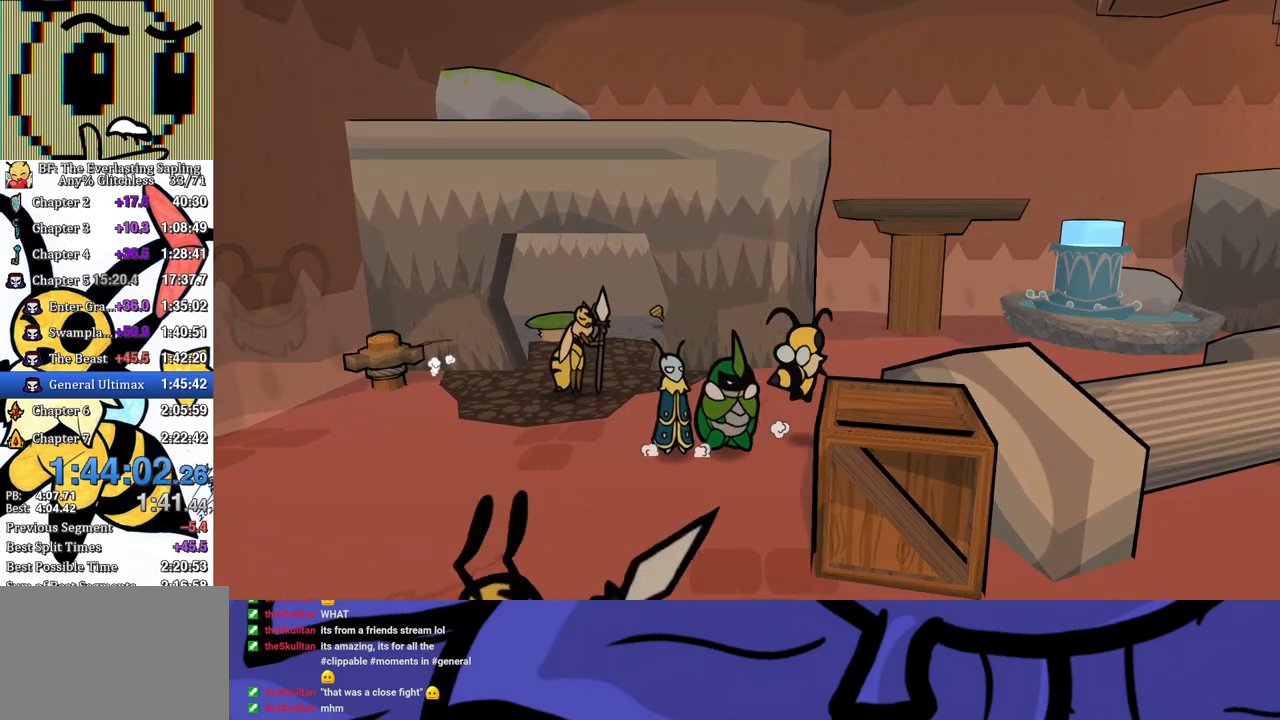
{"buttons": ["B"], "left_stick": "up-right", "button_events": [[383, "A", "down"], [500, "A", "up"]]}
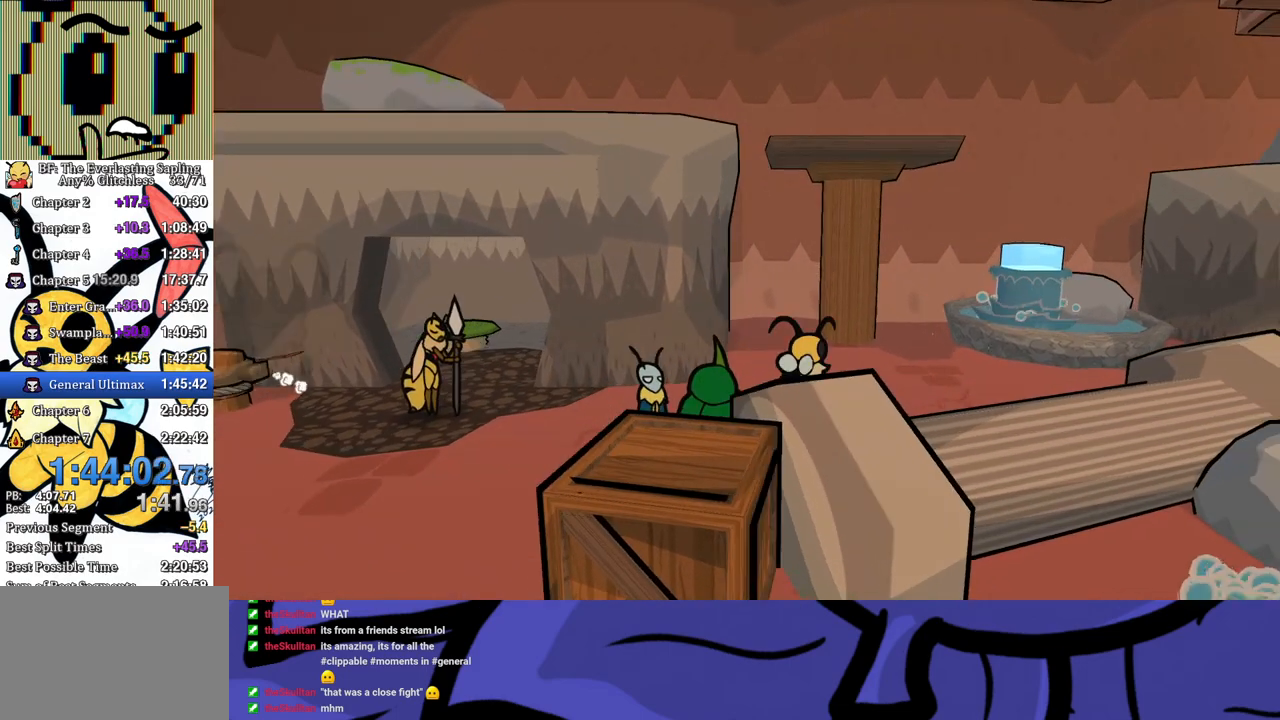
{"buttons": ["A", "B"], "left_stick": "up-right", "button_events": [[400, "A", "down"]]}
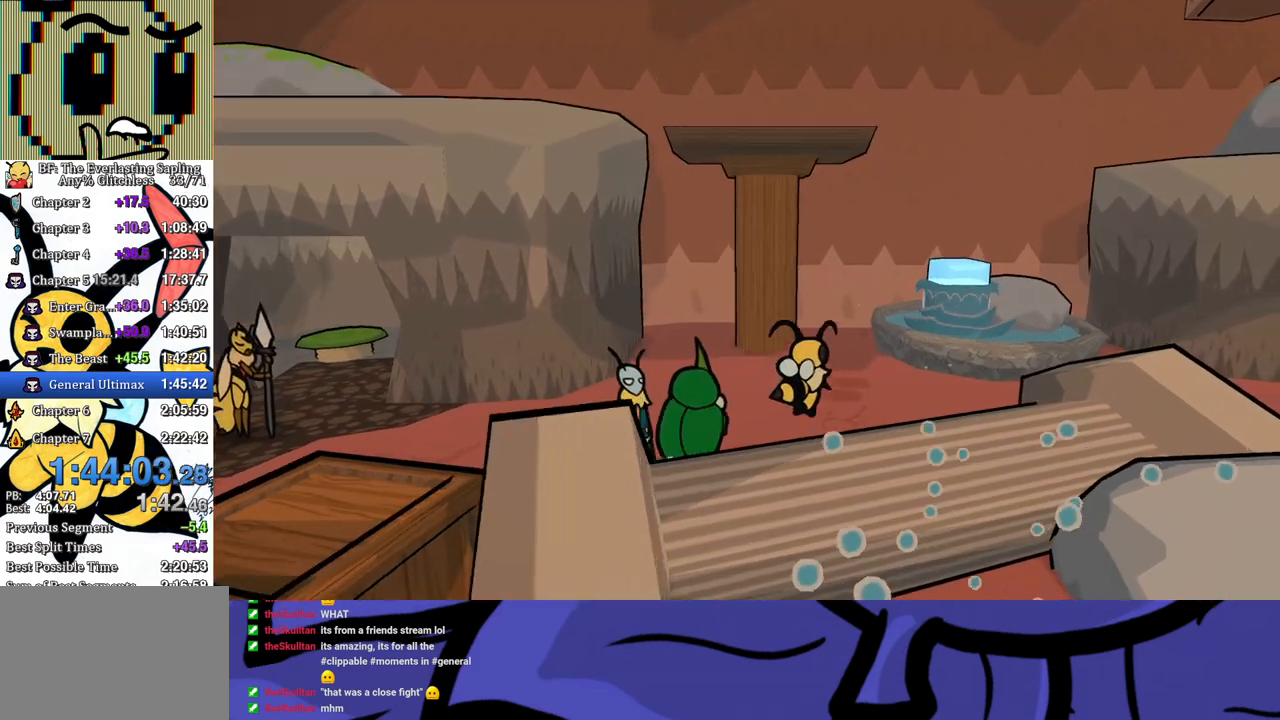
{"buttons": ["B"], "left_stick": "up-right", "button_events": [[17, "A", "up"]]}